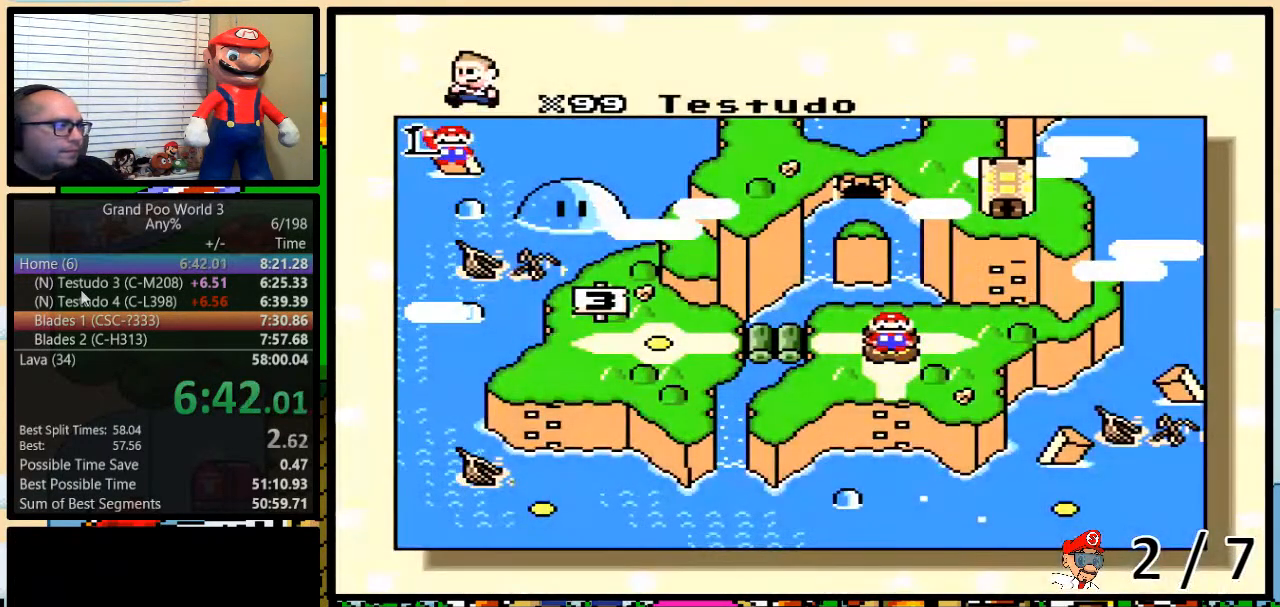
Gameplay with a controller (Nintendo layout); each line is a JSON object with the inputs held at the frame after it. "events" lists button and stick changes between this image and that frame as [ms after this image, input, new state], when the widget could be followed in between. Not read: L3 R3.
{"buttons": [], "events": [[100, "DPAD_DOWN", "down"], [133, "DPAD_DOWN", "up"], [233, "DPAD_DOWN", "down"], [317, "DPAD_DOWN", "up"], [417, "DPAD_DOWN", "down"], [450, "DPAD_DOWN", "up"]]}
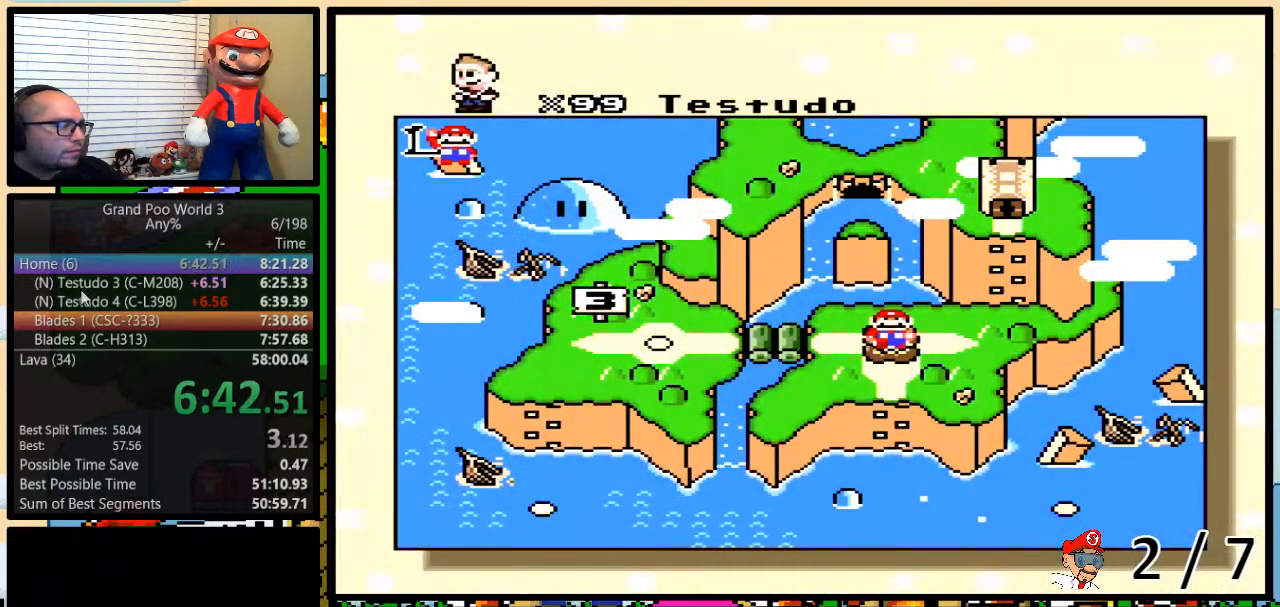
{"buttons": ["DPAD_RIGHT"], "events": [[483, "DPAD_RIGHT", "down"]]}
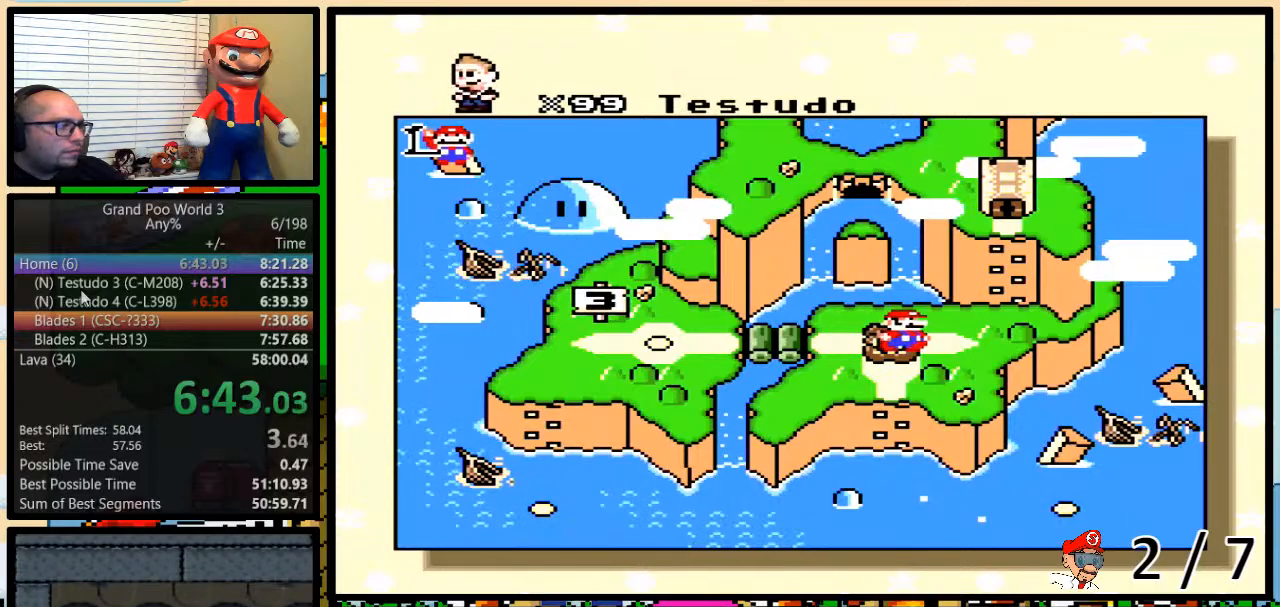
{"buttons": [], "events": [[83, "DPAD_RIGHT", "up"], [117, "DPAD_RIGHT", "down"], [200, "DPAD_RIGHT", "up"], [317, "DPAD_RIGHT", "down"], [333, "DPAD_RIGHT", "up"]]}
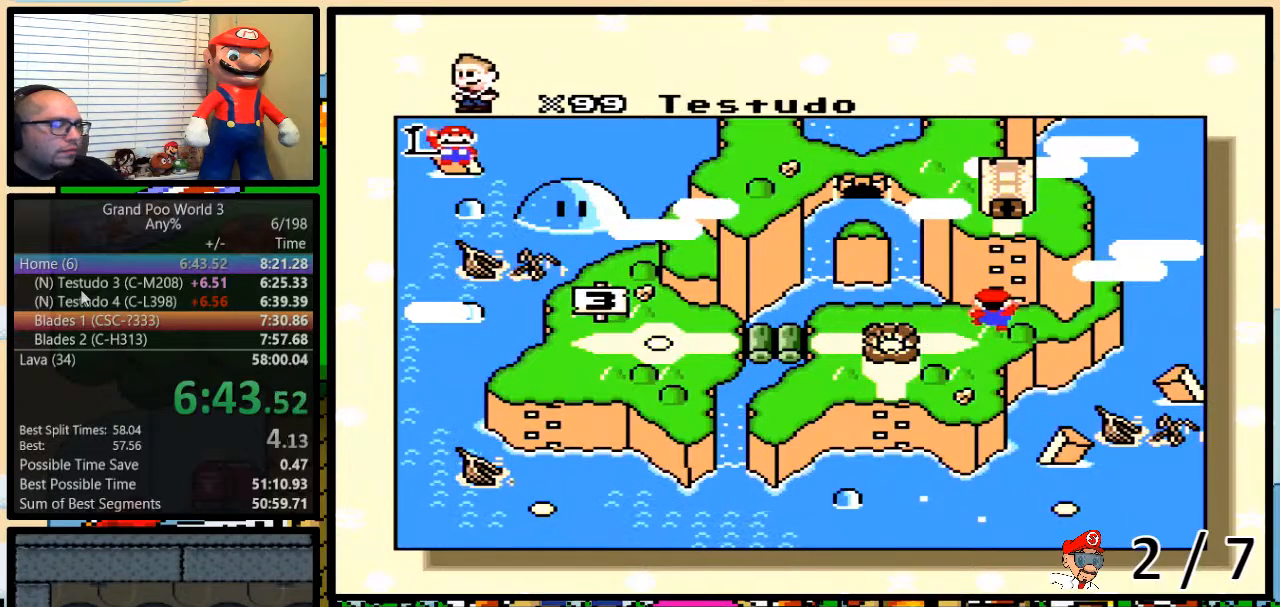
{"buttons": [], "events": []}
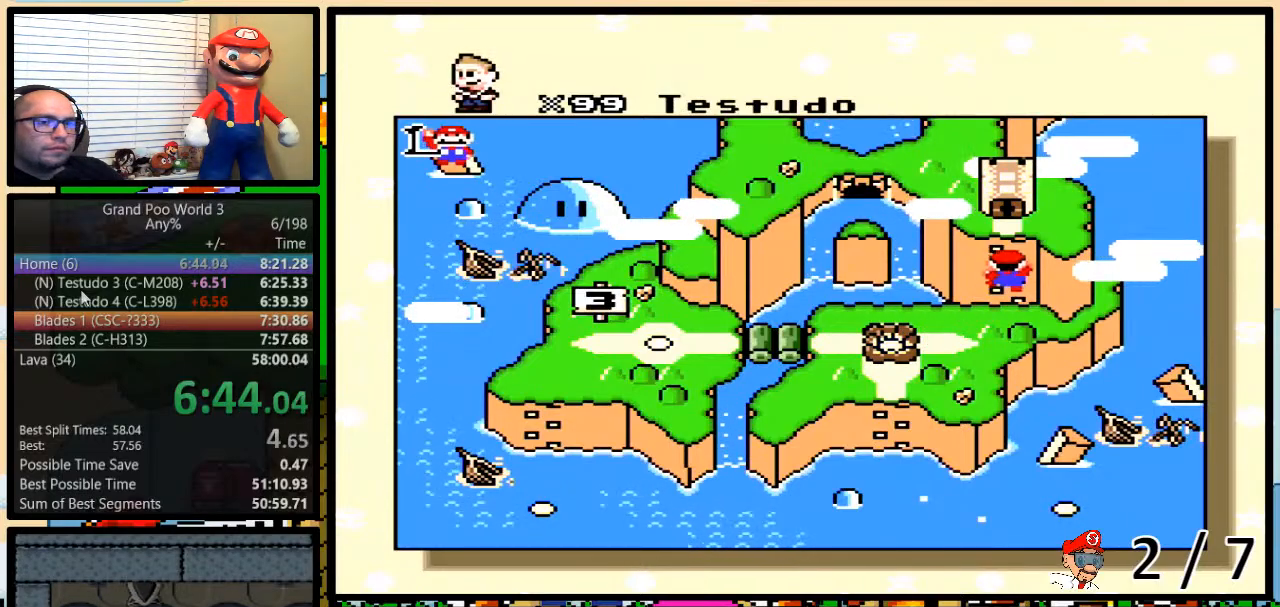
{"buttons": ["A", "Y"], "events": [[33, "X", "down"], [33, "Y", "down"], [67, "X", "up"], [67, "Y", "up"], [133, "A", "down"], [167, "A", "up"], [167, "X", "down"], [200, "Y", "down"], [233, "Y", "up"], [250, "B", "down"], [250, "X", "up"], [317, "A", "down"], [317, "B", "up"], [317, "Y", "down"], [350, "A", "up"], [350, "X", "down"], [350, "Y", "up"], [383, "B", "down"], [417, "B", "up"], [433, "X", "up"], [433, "Y", "down"], [467, "A", "down"]]}
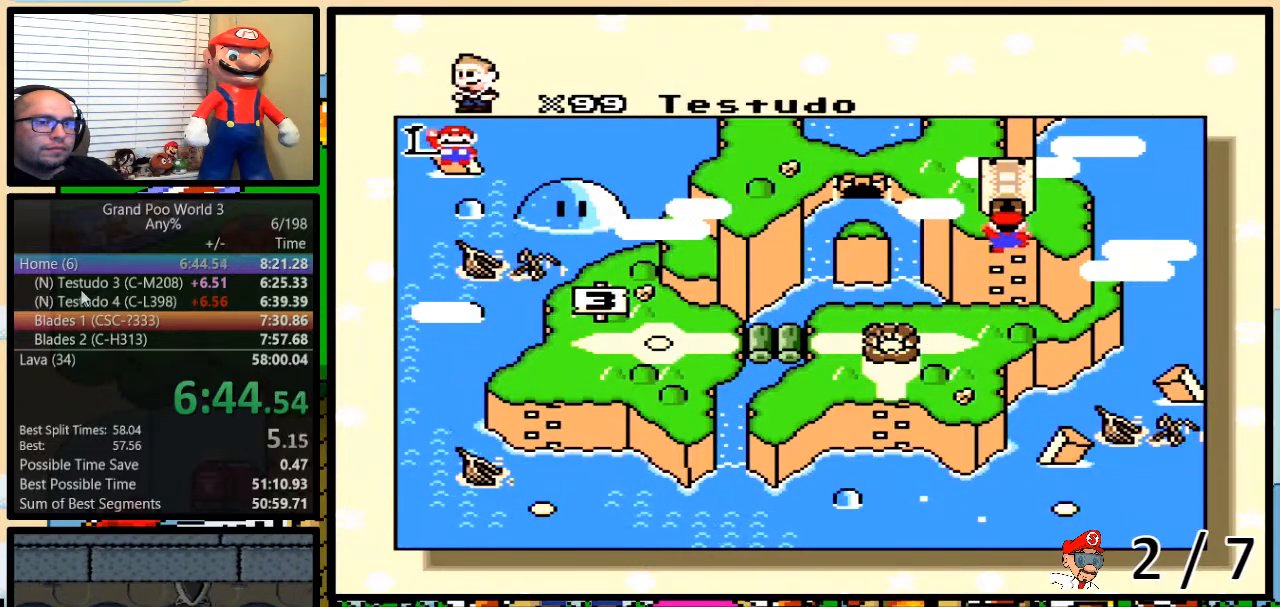
{"buttons": [], "events": [[33, "A", "up"], [33, "X", "down"], [33, "Y", "up"], [100, "Y", "down"], [133, "X", "up"], [133, "Y", "up"], [167, "A", "down"], [183, "B", "down"], [183, "Y", "down"], [217, "A", "up"], [217, "B", "up"], [217, "X", "down"], [217, "Y", "up"], [317, "B", "down"], [317, "X", "up"], [317, "Y", "down"], [350, "A", "down"], [350, "B", "up"], [350, "Y", "up"], [417, "A", "up"], [417, "B", "down"], [417, "X", "down"], [417, "Y", "down"], [450, "B", "up"], [450, "Y", "up"], [483, "X", "up"]]}
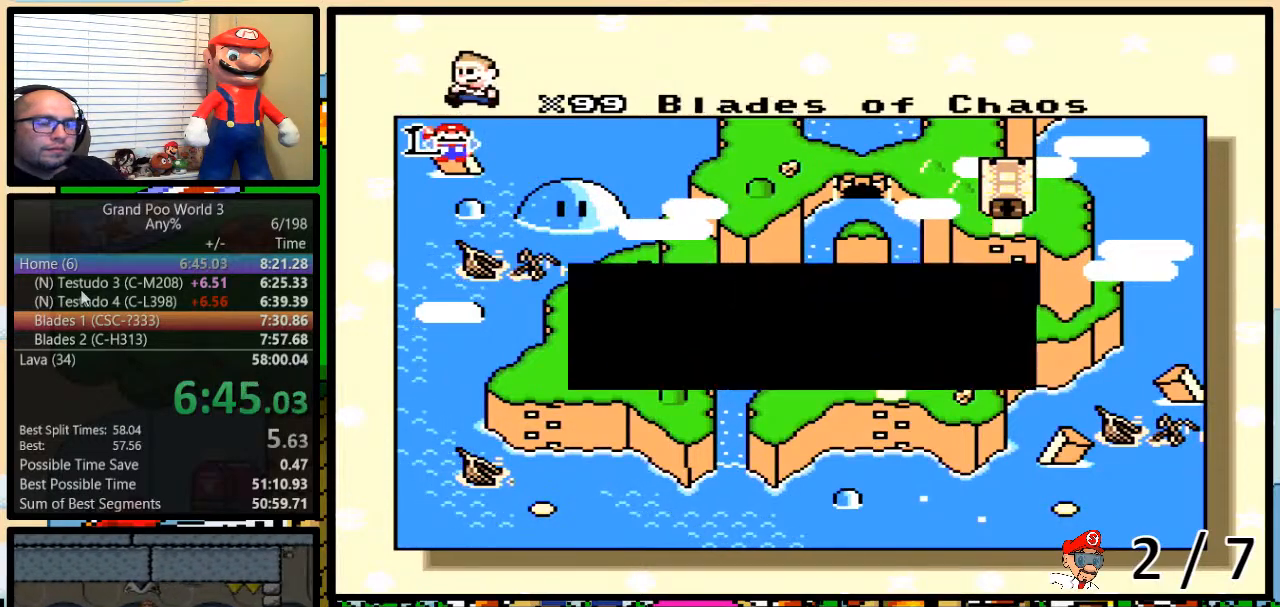
{"buttons": ["X"], "events": [[17, "A", "down"], [17, "B", "down"], [17, "Y", "down"], [50, "B", "up"], [50, "Y", "up"], [83, "A", "up"], [83, "X", "down"], [117, "B", "down"], [133, "B", "up"], [133, "Y", "down"], [183, "A", "down"], [183, "X", "up"], [183, "Y", "up"], [233, "B", "down"], [233, "Y", "down"], [267, "A", "up"], [267, "B", "up"], [267, "X", "down"], [267, "Y", "up"], [333, "B", "down"], [333, "Y", "down"], [367, "X", "up"], [383, "A", "down"], [383, "B", "up"], [383, "Y", "up"], [417, "B", "down"], [417, "X", "down"], [417, "Y", "down"], [450, "A", "up"], [483, "B", "up"], [483, "Y", "up"]]}
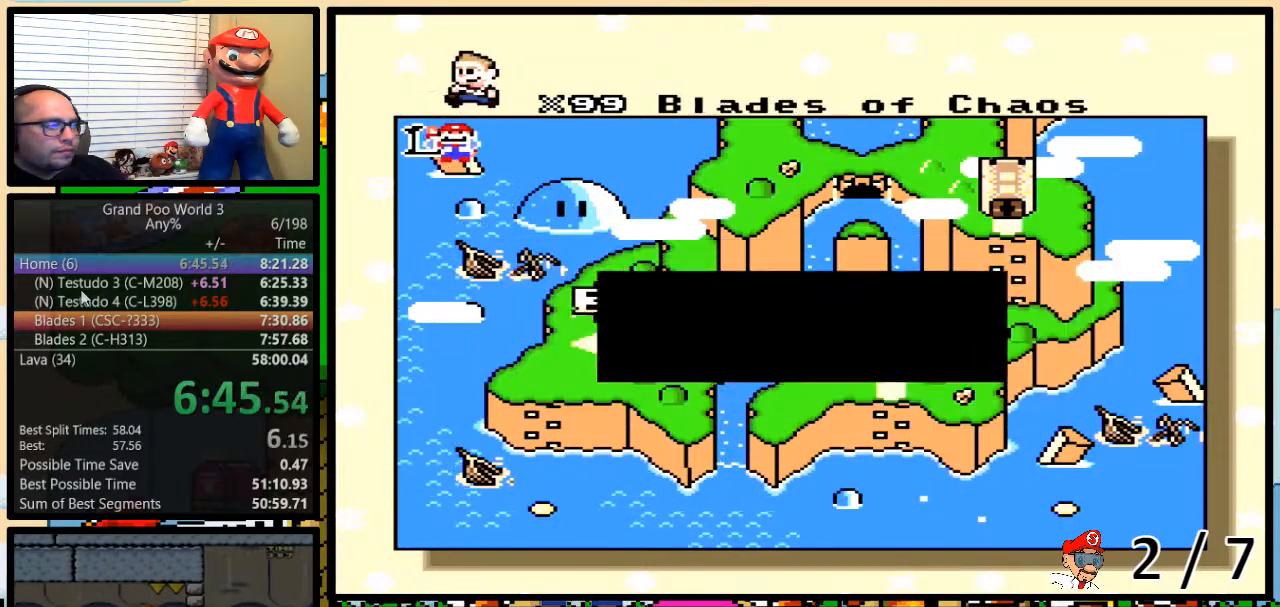
{"buttons": ["A"], "events": [[50, "A", "down"], [50, "B", "down"], [50, "X", "up"], [83, "B", "up"], [117, "X", "down"], [133, "A", "up"], [233, "A", "down"], [233, "B", "down"], [233, "X", "up"], [267, "B", "up"], [267, "Y", "down"], [300, "X", "down"], [300, "Y", "up"], [333, "A", "up"], [333, "B", "down"], [333, "Y", "down"], [367, "B", "up"], [367, "Y", "up"], [383, "B", "down"], [383, "X", "up"], [417, "A", "down"], [417, "B", "up"], [417, "Y", "down"], [467, "Y", "up"]]}
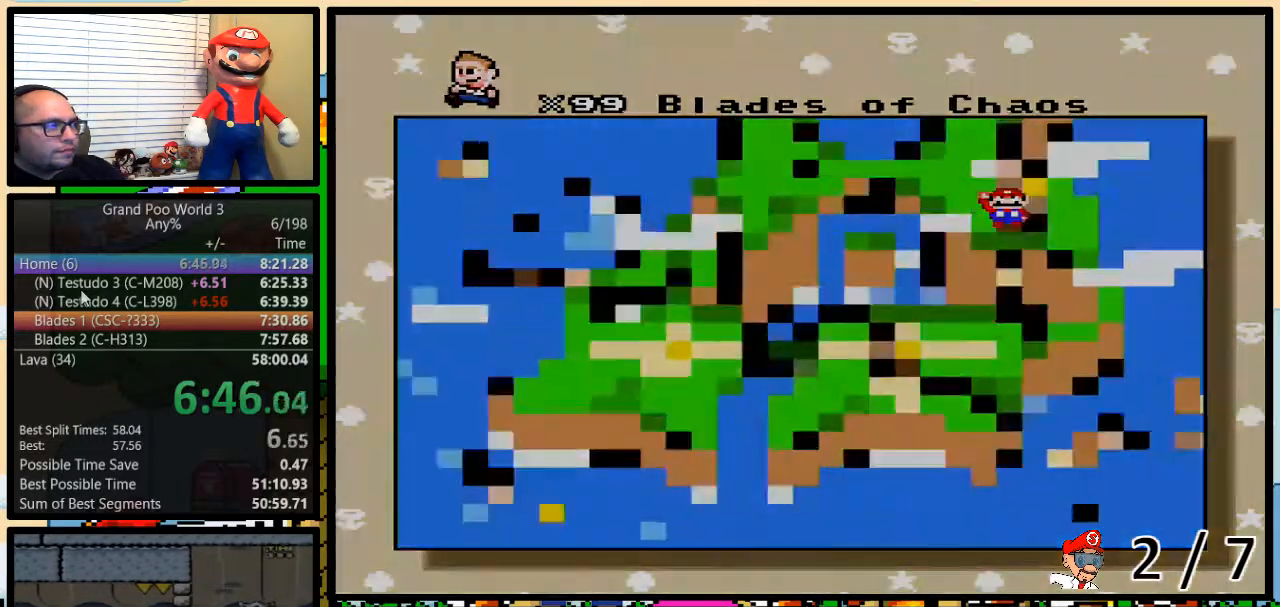
{"buttons": [], "events": [[17, "A", "up"], [17, "B", "down"], [17, "X", "down"], [67, "B", "up"], [83, "X", "up"]]}
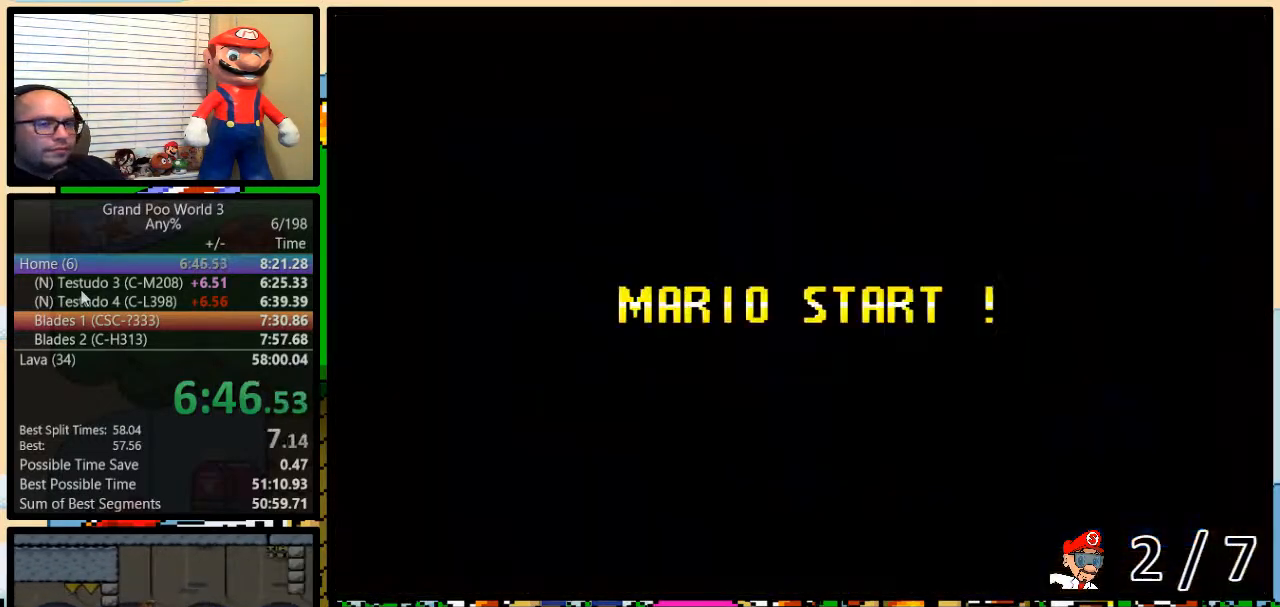
{"buttons": ["B"], "events": [[283, "Y", "down"], [350, "B", "down"], [350, "Y", "up"]]}
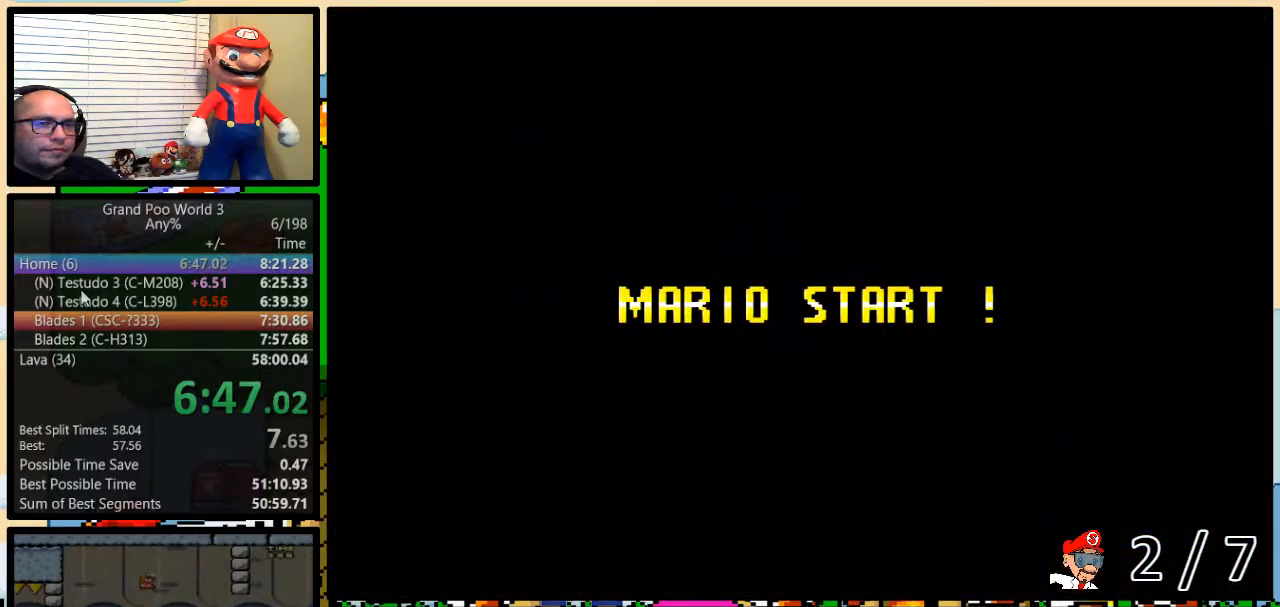
{"buttons": ["B", "Y"], "events": [[167, "B", "up"], [250, "Y", "down"], [350, "B", "down"]]}
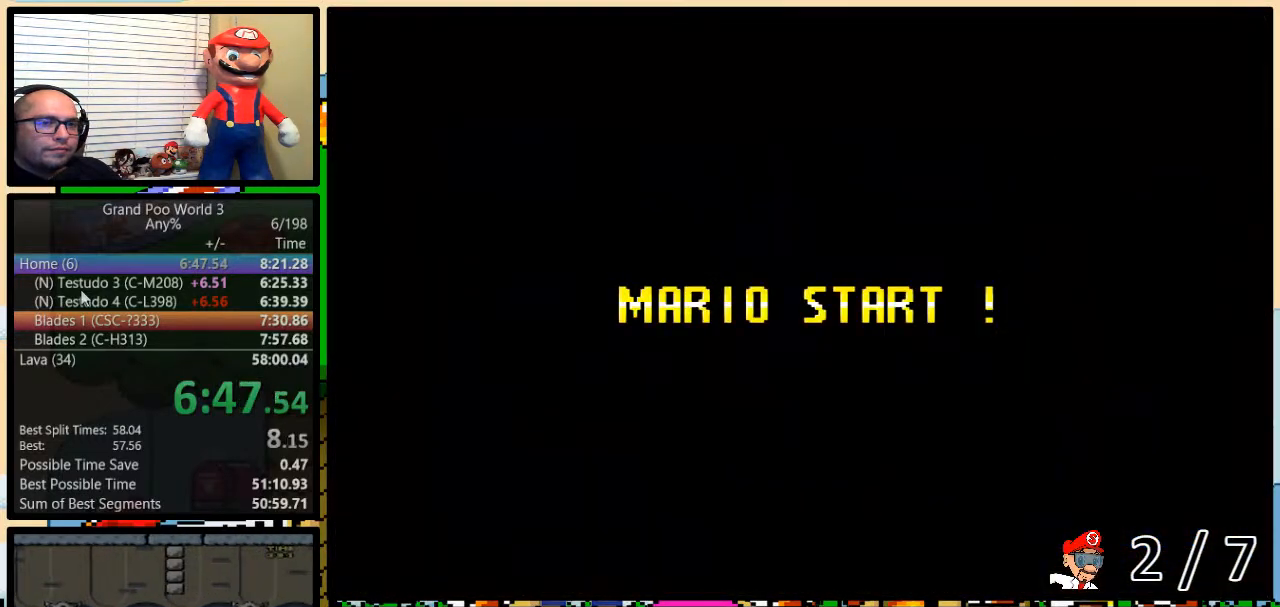
{"buttons": ["B", "Y"], "events": []}
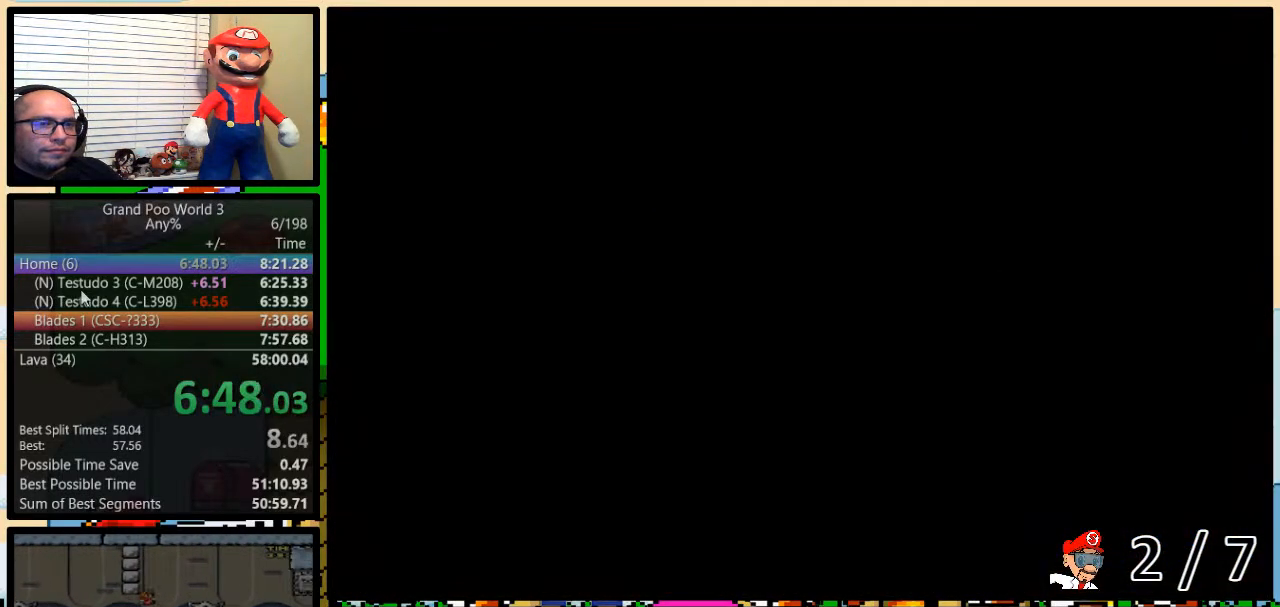
{"buttons": ["B", "Y", "DPAD_RIGHT"], "events": [[500, "DPAD_RIGHT", "down"]]}
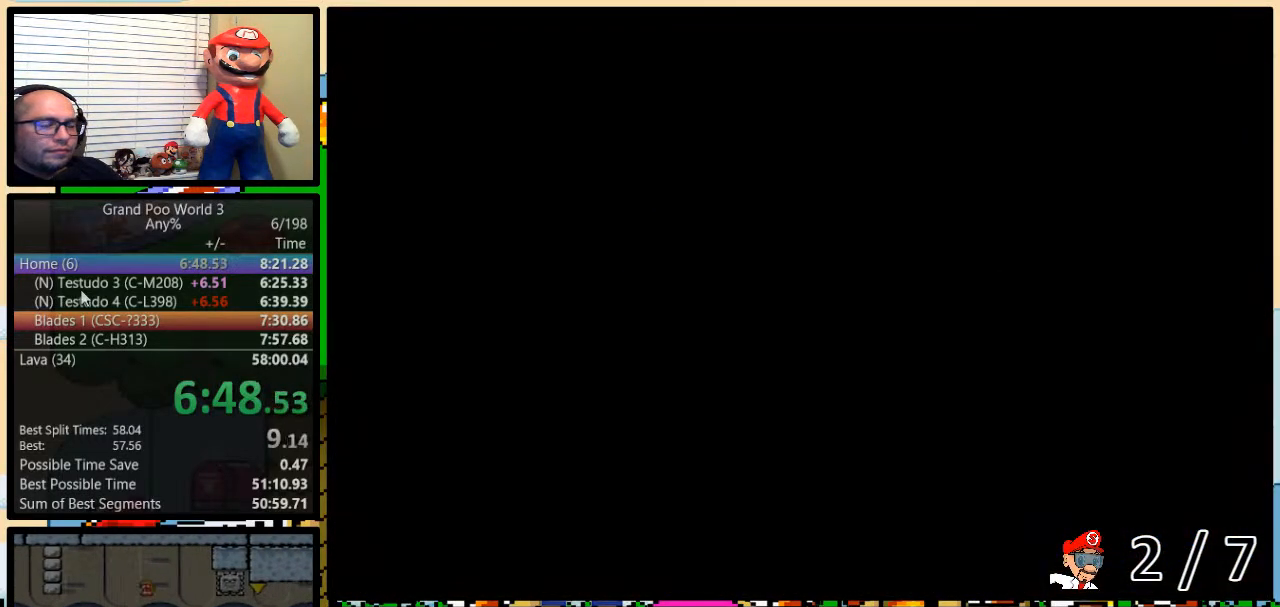
{"buttons": ["Y", "DPAD_RIGHT"], "events": [[150, "B", "up"]]}
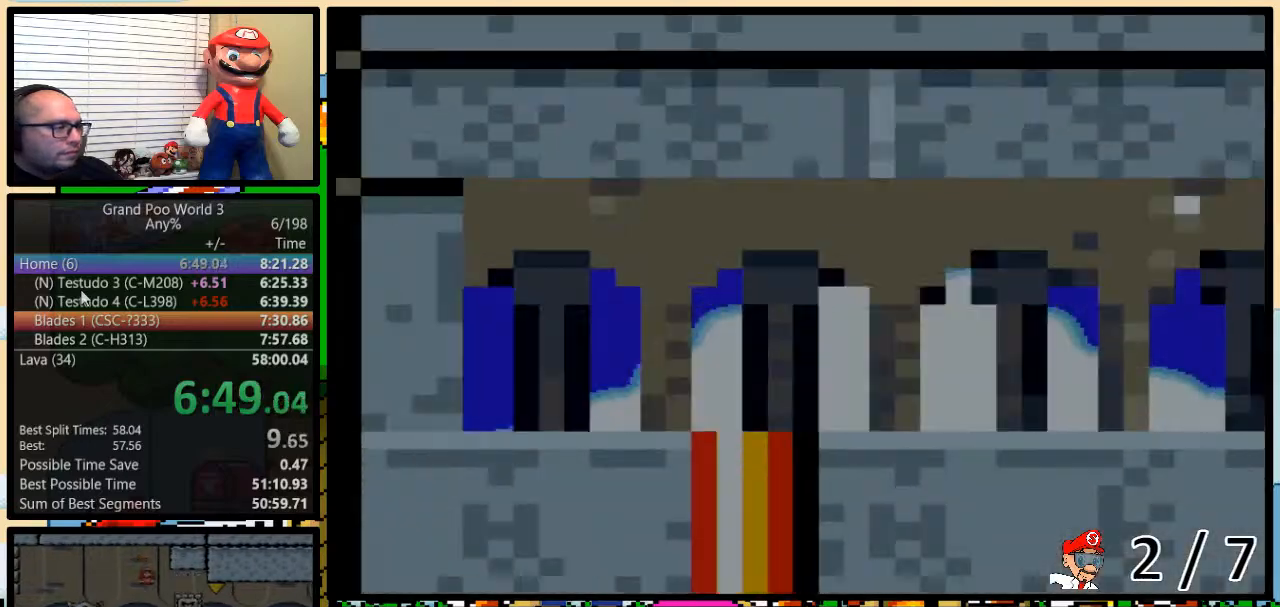
{"buttons": ["Y", "DPAD_RIGHT"], "events": [[67, "DPAD_UP", "down"], [400, "DPAD_UP", "up"]]}
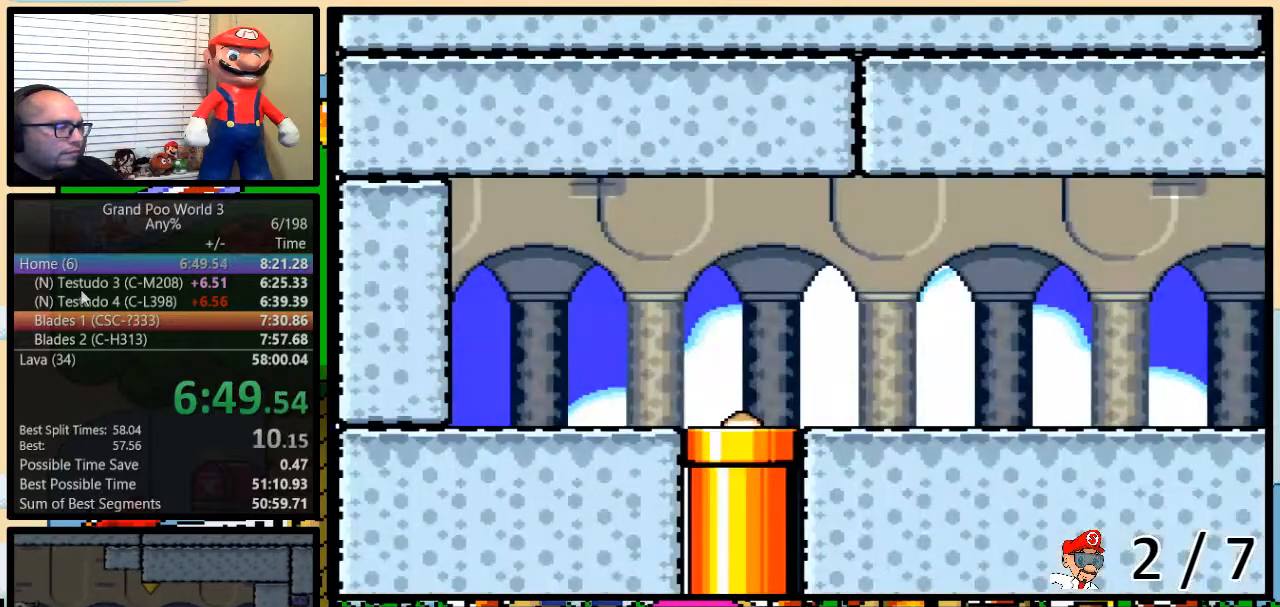
{"buttons": ["Y", "DPAD_RIGHT"], "events": []}
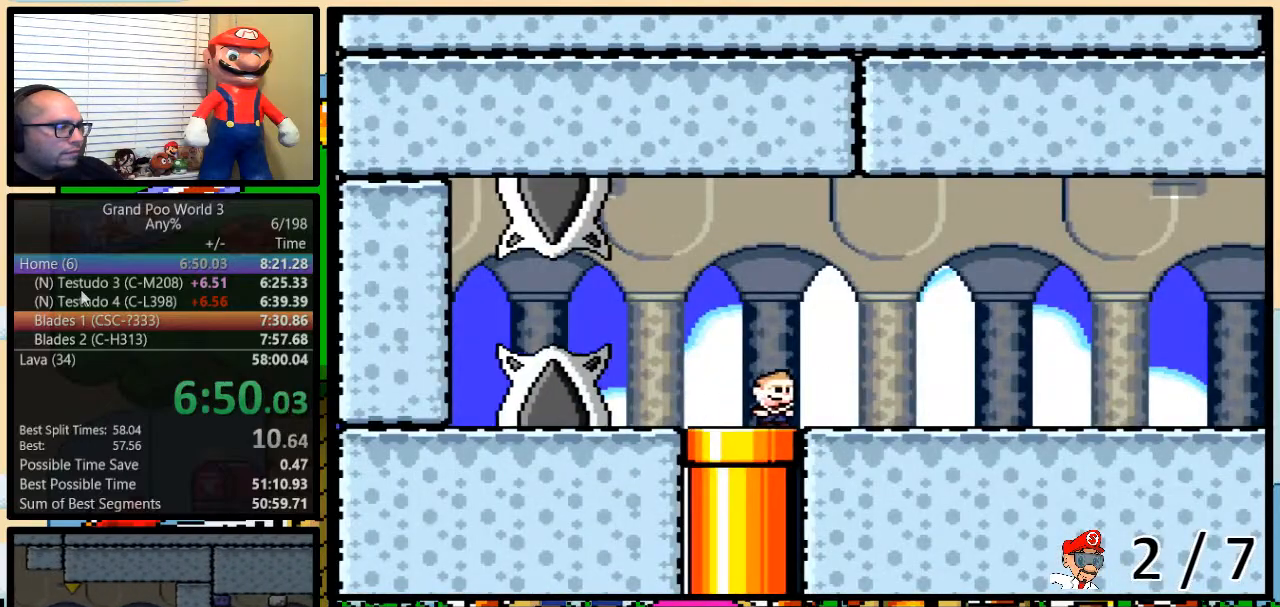
{"buttons": ["A", "Y", "DPAD_UP", "DPAD_RIGHT"], "events": [[150, "A", "down"], [183, "A", "up"], [183, "DPAD_LEFT", "down"], [183, "DPAD_RIGHT", "up"], [250, "DPAD_LEFT", "up"], [250, "DPAD_UP", "down"], [283, "DPAD_RIGHT", "down"], [283, "DPAD_UP", "up"], [350, "A", "down"], [433, "DPAD_UP", "down"]]}
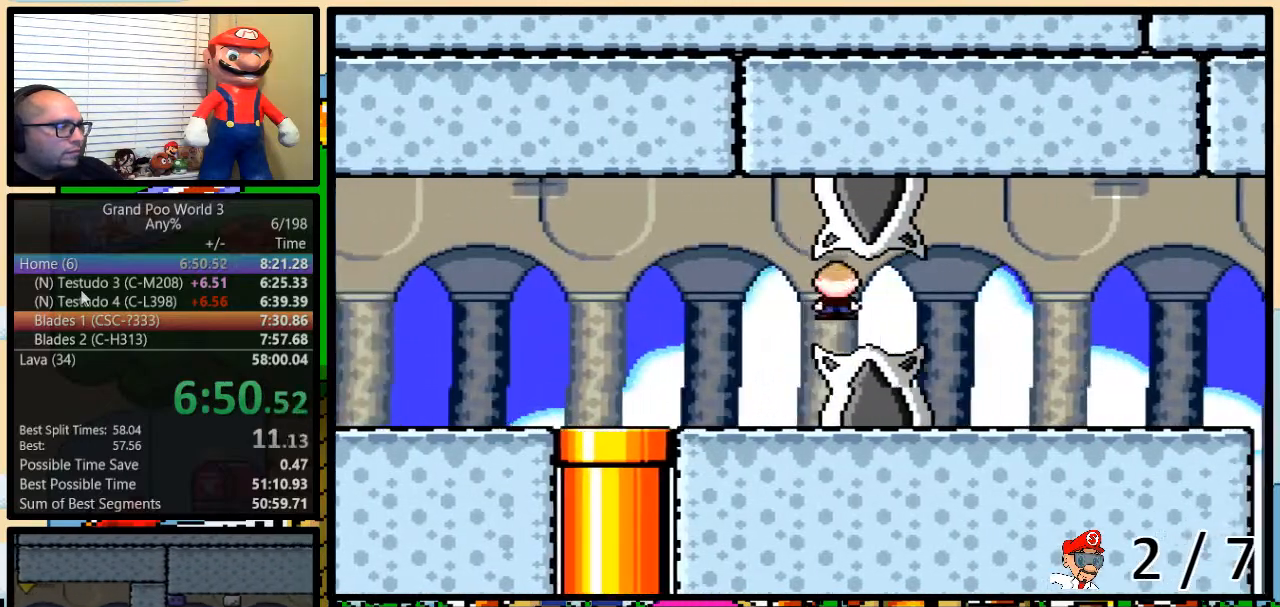
{"buttons": ["A", "Y", "DPAD_UP", "DPAD_RIGHT"], "events": [[50, "DPAD_UP", "up"], [117, "DPAD_UP", "down"], [283, "A", "up"], [467, "A", "down"]]}
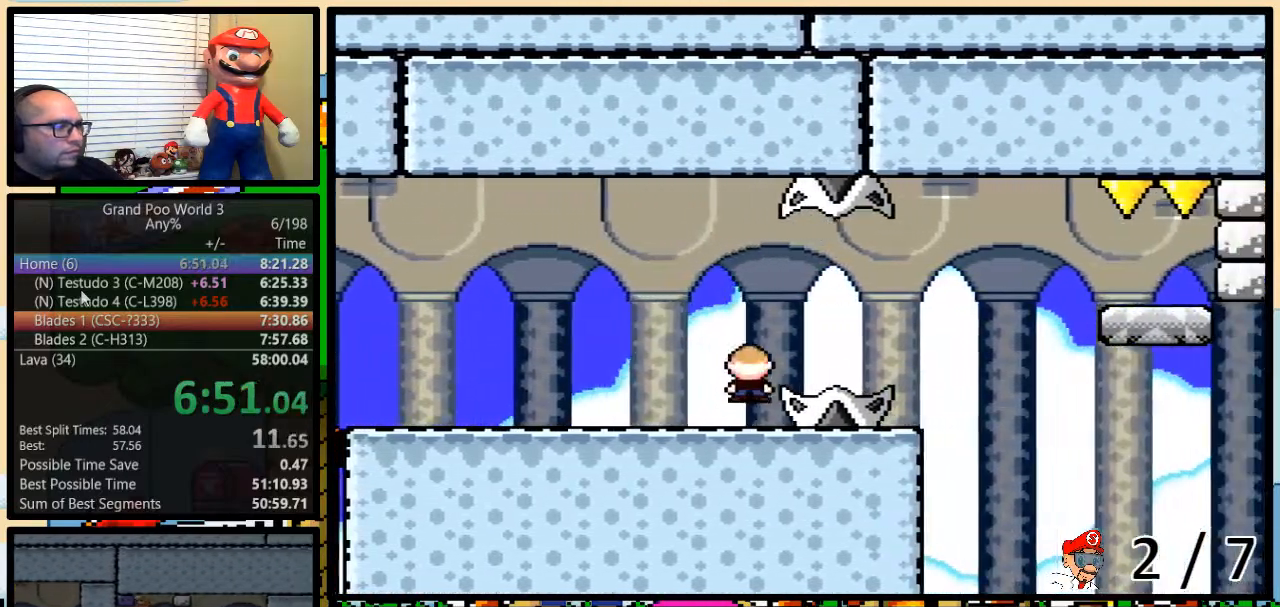
{"buttons": ["A", "Y", "DPAD_RIGHT"], "events": [[333, "DPAD_UP", "up"]]}
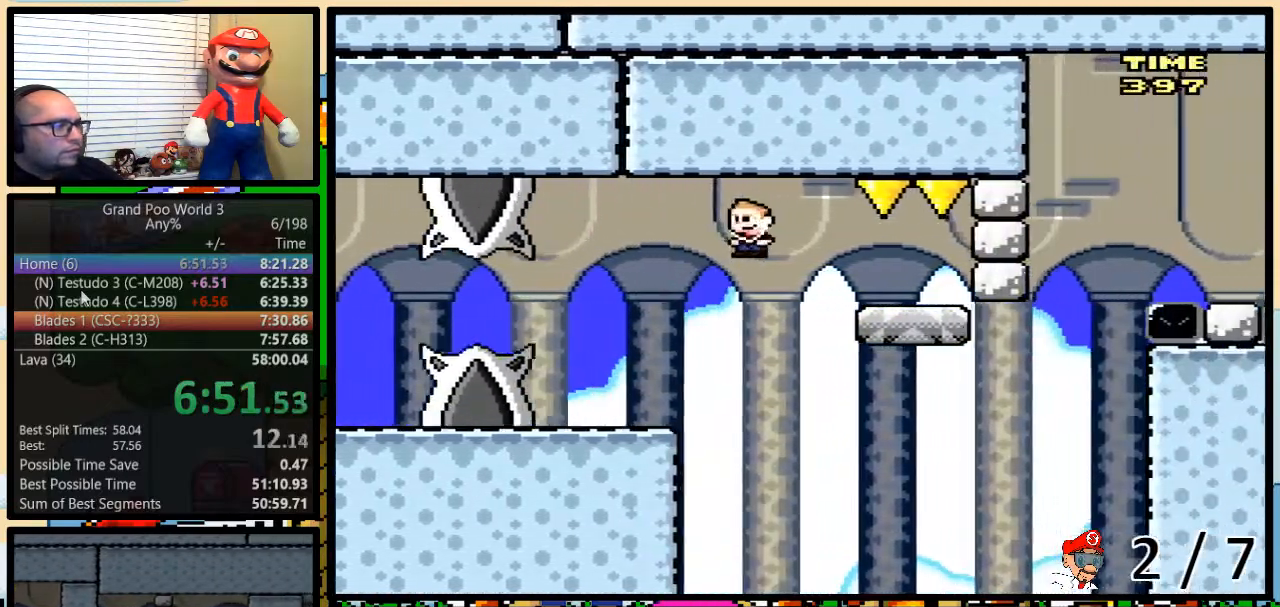
{"buttons": ["Y", "DPAD_UP", "DPAD_RIGHT"], "events": [[183, "DPAD_LEFT", "down"], [183, "DPAD_RIGHT", "up"], [217, "A", "up"], [283, "DPAD_LEFT", "up"], [467, "DPAD_RIGHT", "down"], [500, "DPAD_UP", "down"]]}
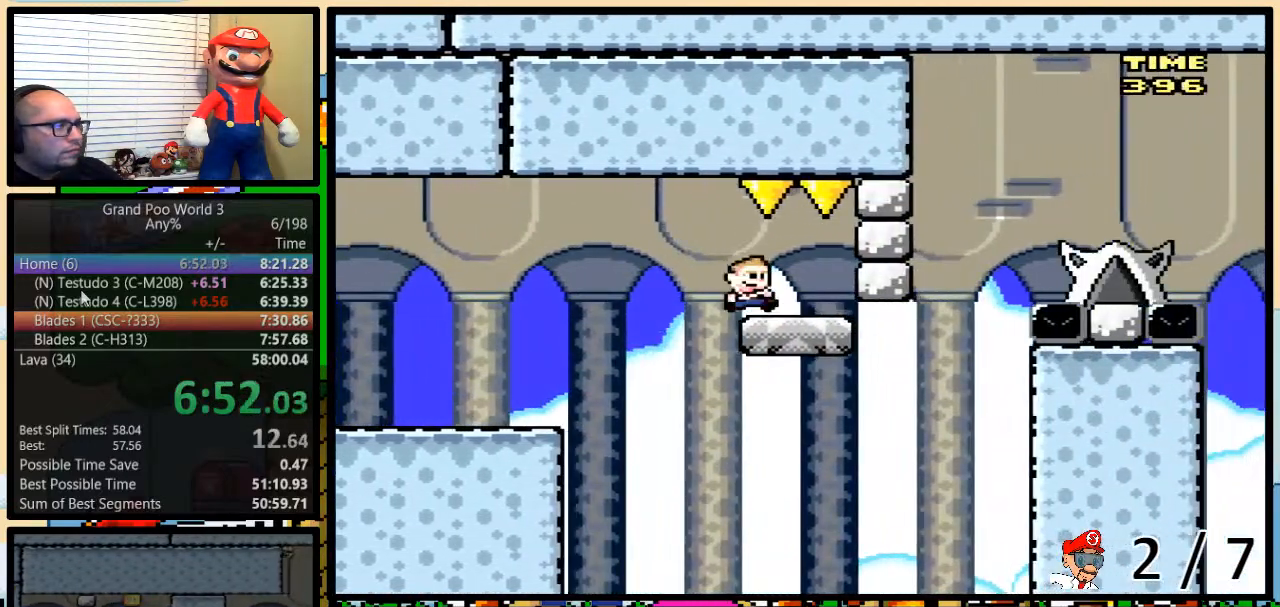
{"buttons": ["Y", "DPAD_UP", "DPAD_RIGHT"], "events": [[383, "B", "down"], [500, "B", "up"]]}
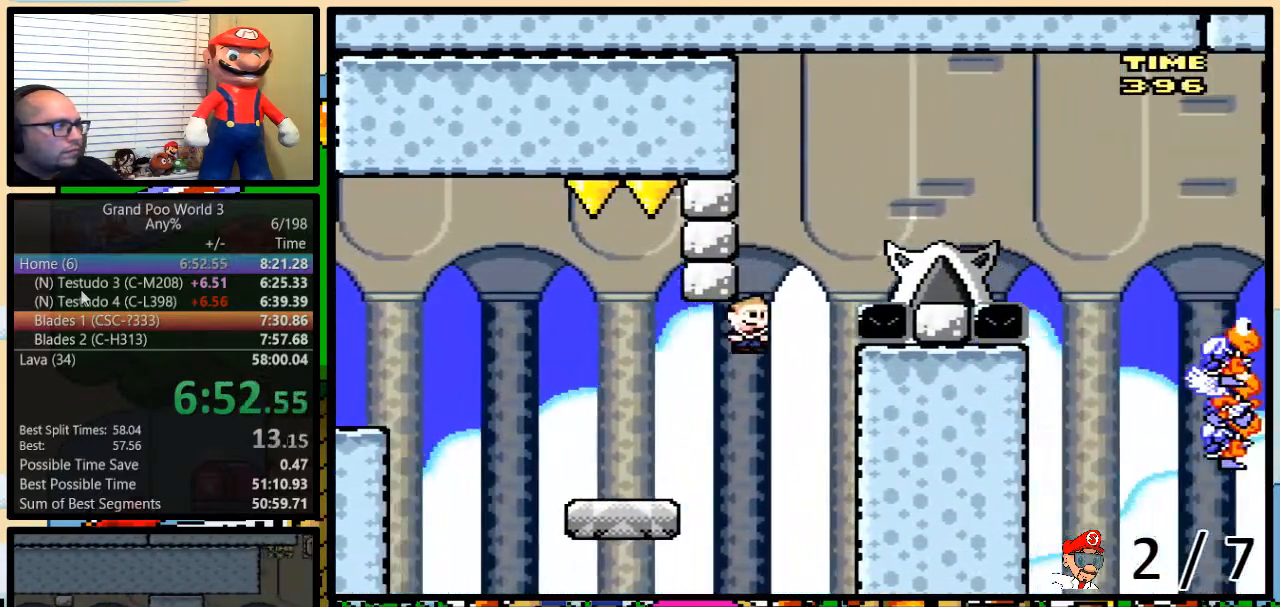
{"buttons": ["B", "Y", "DPAD_RIGHT"], "events": [[67, "B", "down"], [133, "DPAD_UP", "up"], [183, "B", "up"], [317, "DPAD_LEFT", "down"], [383, "DPAD_LEFT", "up"], [383, "DPAD_UP", "down"], [417, "DPAD_UP", "up"], [450, "B", "down"]]}
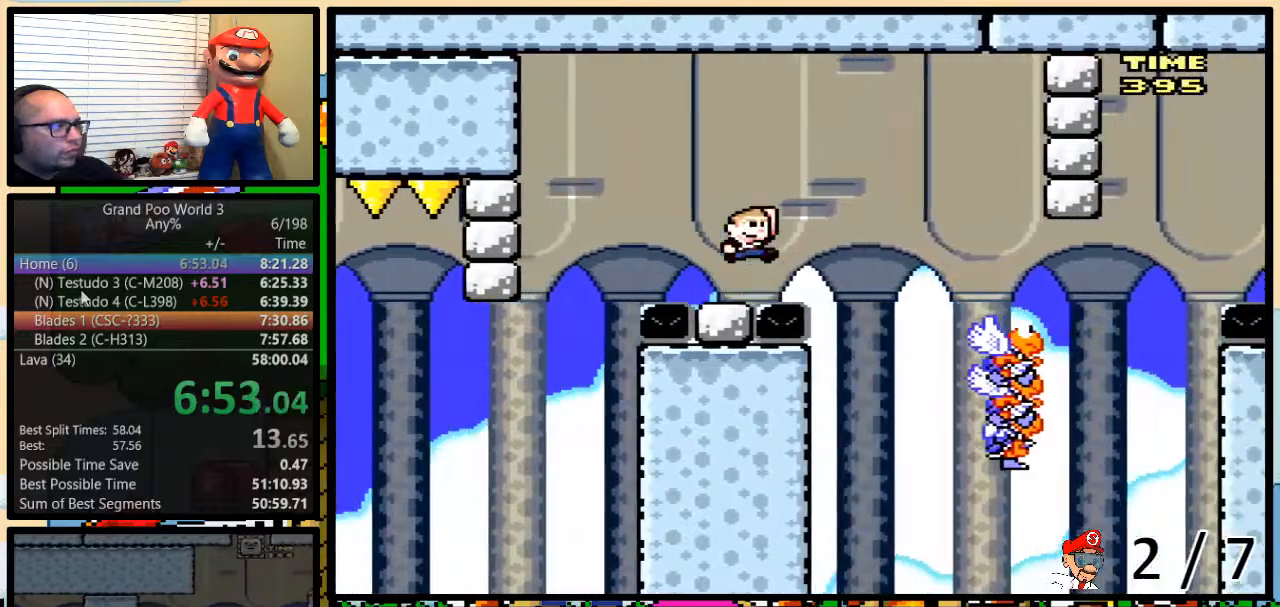
{"buttons": ["Y", "DPAD_LEFT"], "events": [[17, "B", "up"], [17, "DPAD_UP", "down"], [233, "DPAD_UP", "up"], [450, "DPAD_LEFT", "down"], [450, "DPAD_RIGHT", "up"]]}
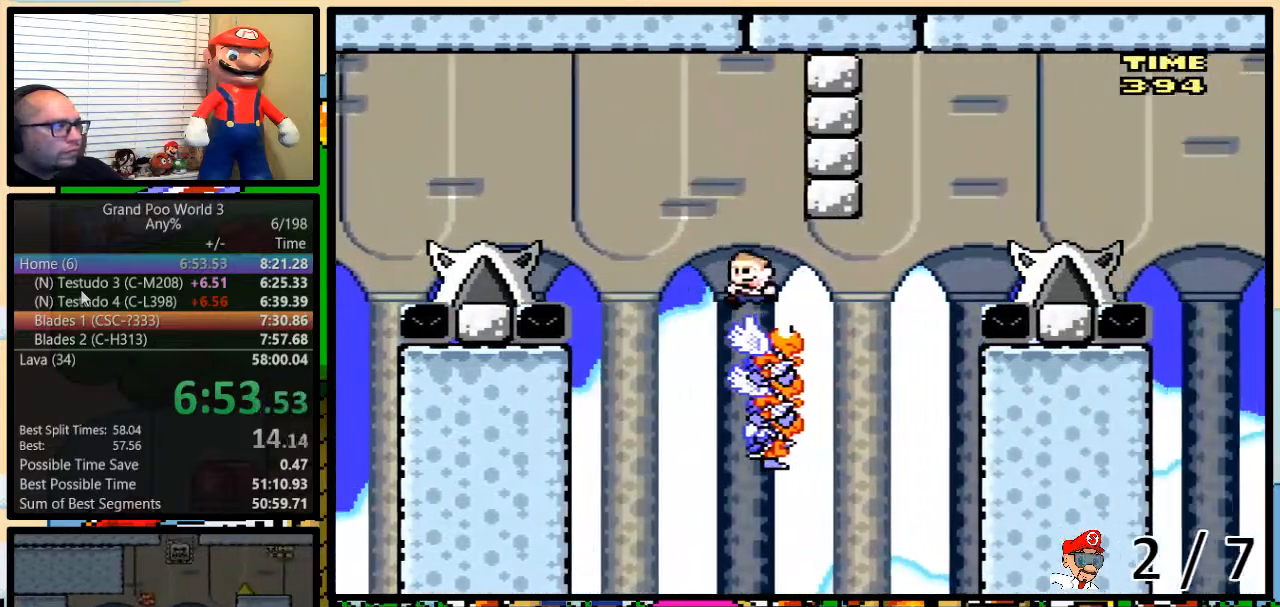
{"buttons": ["Y", "DPAD_UP", "DPAD_RIGHT"], "events": [[133, "DPAD_UP", "down"], [167, "DPAD_LEFT", "up"], [167, "DPAD_RIGHT", "down"], [167, "DPAD_UP", "up"], [350, "B", "down"], [383, "DPAD_UP", "down"], [483, "B", "up"]]}
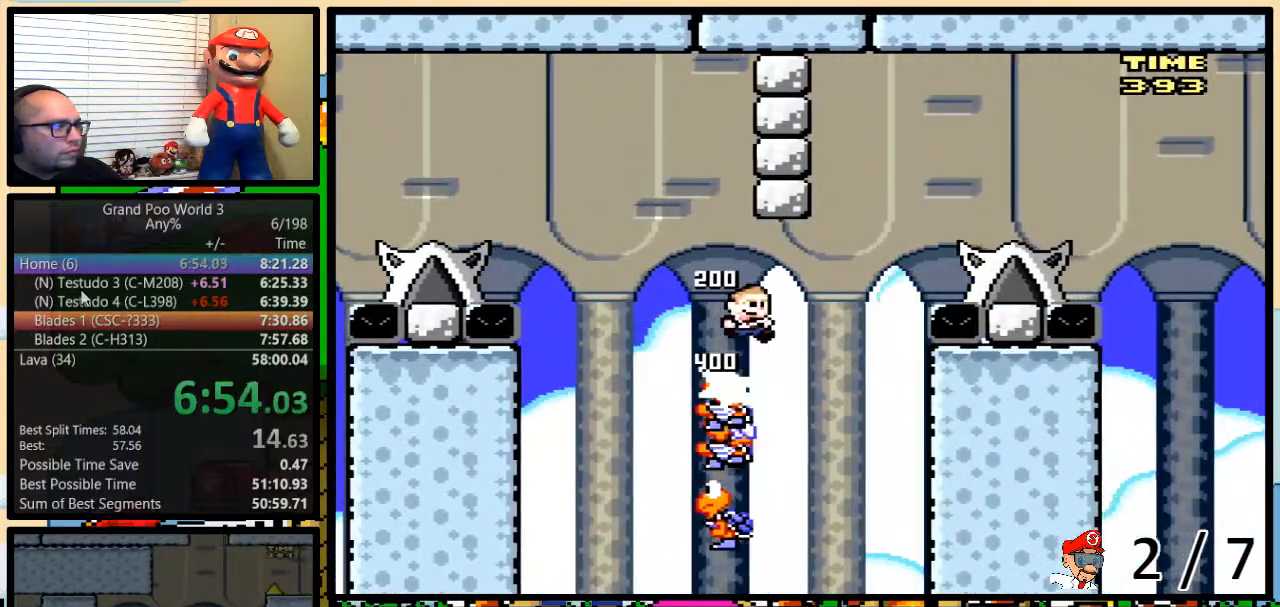
{"buttons": ["Y", "DPAD_UP", "DPAD_RIGHT"], "events": [[117, "B", "down"], [350, "B", "up"]]}
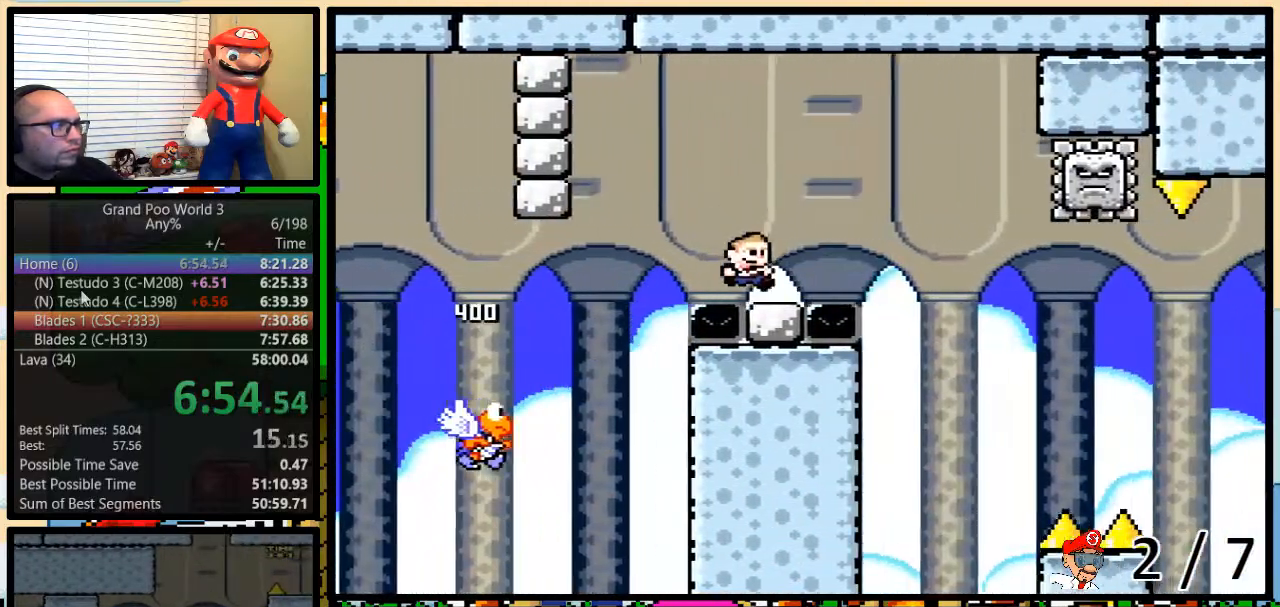
{"buttons": ["A", "X", "DPAD_LEFT"], "events": [[83, "A", "down"], [183, "X", "down"], [200, "Y", "up"], [400, "DPAD_LEFT", "down"], [400, "DPAD_RIGHT", "up"], [400, "DPAD_UP", "up"]]}
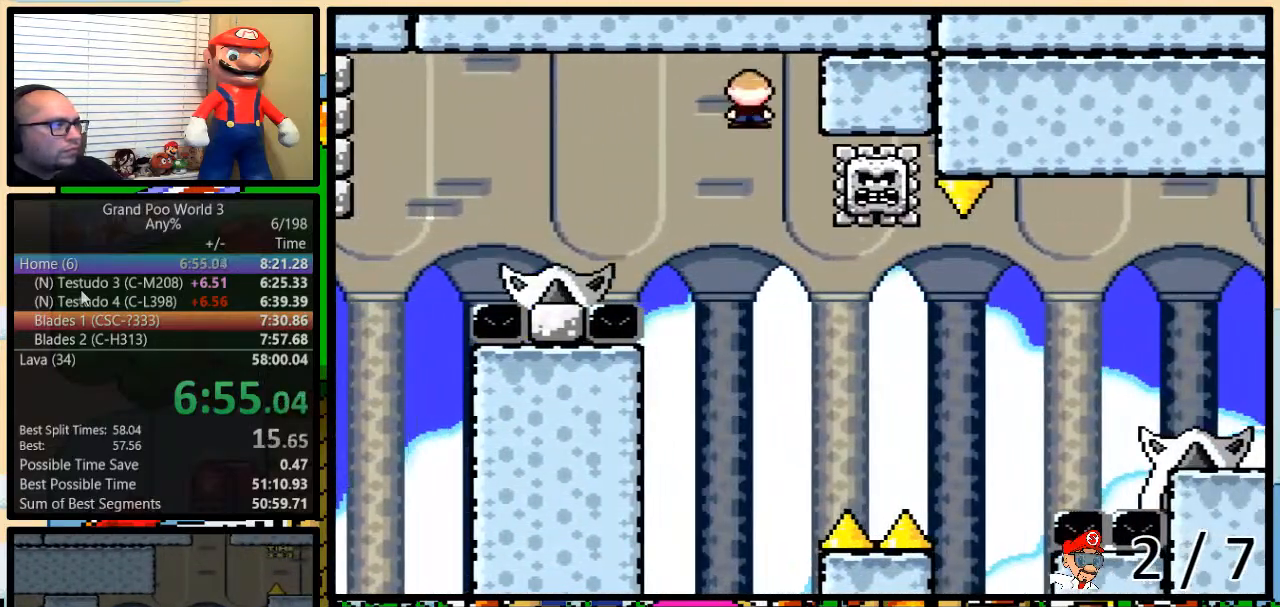
{"buttons": ["A", "X", "DPAD_UP", "DPAD_RIGHT"], "events": [[50, "A", "up"], [50, "DPAD_UP", "down"], [100, "DPAD_RIGHT", "down"], [100, "DPAD_UP", "up"], [233, "DPAD_LEFT", "up"], [383, "A", "down"], [450, "DPAD_UP", "down"]]}